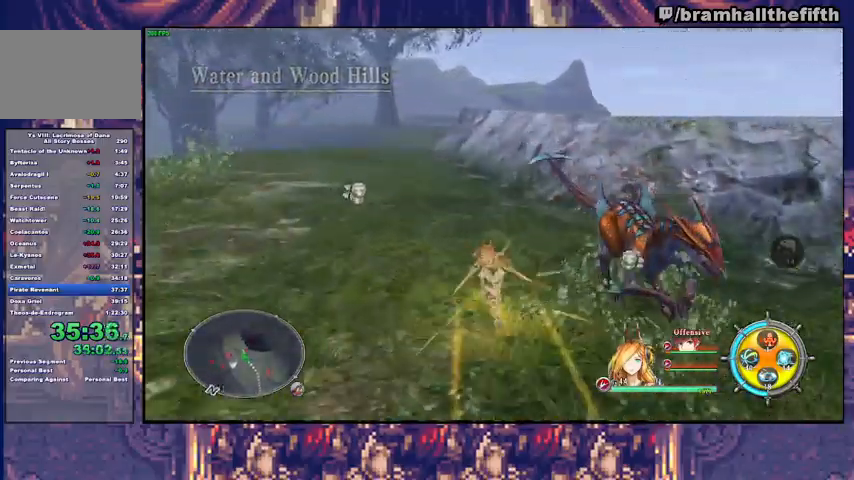
Gameplay with a controller (PlayStation layout); each line is a JSON object with the inputs held at the frame after it. "events" lists button and stick changes between this image and that frame as [ms after this image, input, new state], when the widget could be followed in between. Not read: L1 L2 R1 START.
{"buttons": [], "left_stick": "up", "right_stick": "center", "events": [[300, "TRIANGLE", "down"], [367, "TRIANGLE", "up"]]}
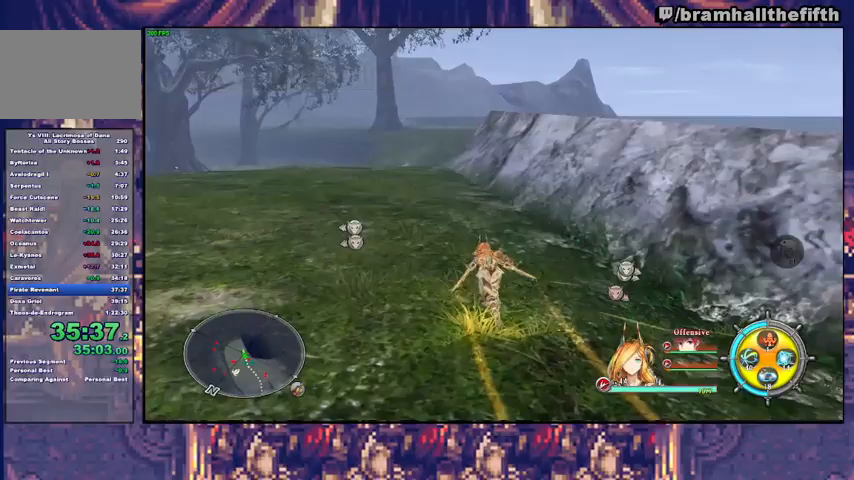
{"buttons": [], "left_stick": "up", "right_stick": "center", "events": []}
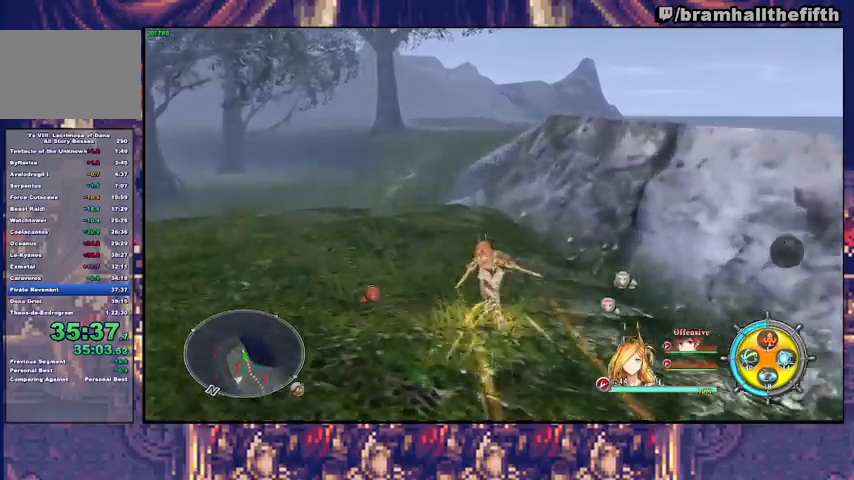
{"buttons": [], "left_stick": "up", "right_stick": "center", "events": [[167, "TRIANGLE", "down"], [233, "TRIANGLE", "up"]]}
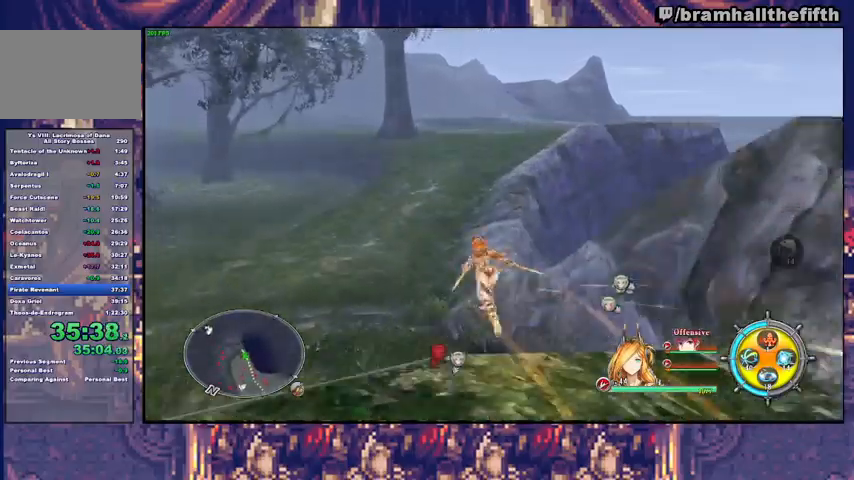
{"buttons": [], "left_stick": "up", "right_stick": "center", "events": []}
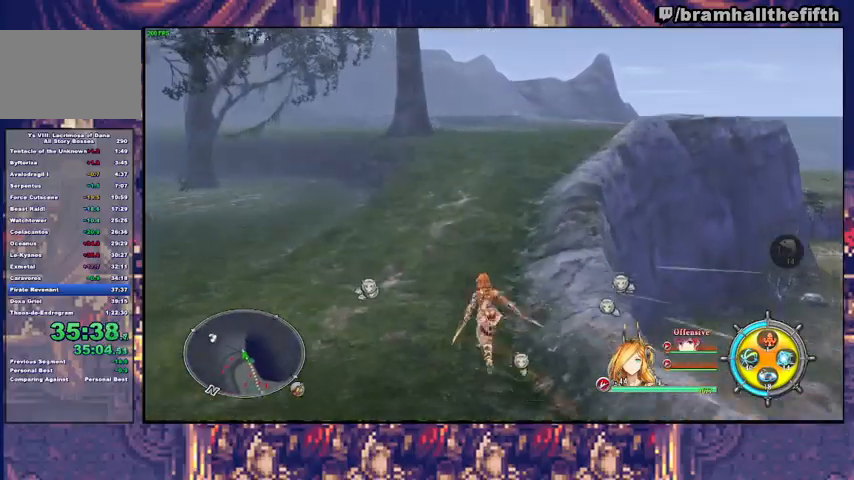
{"buttons": [], "left_stick": "up", "right_stick": "center", "events": [[400, "TRIANGLE", "down"], [467, "TRIANGLE", "up"]]}